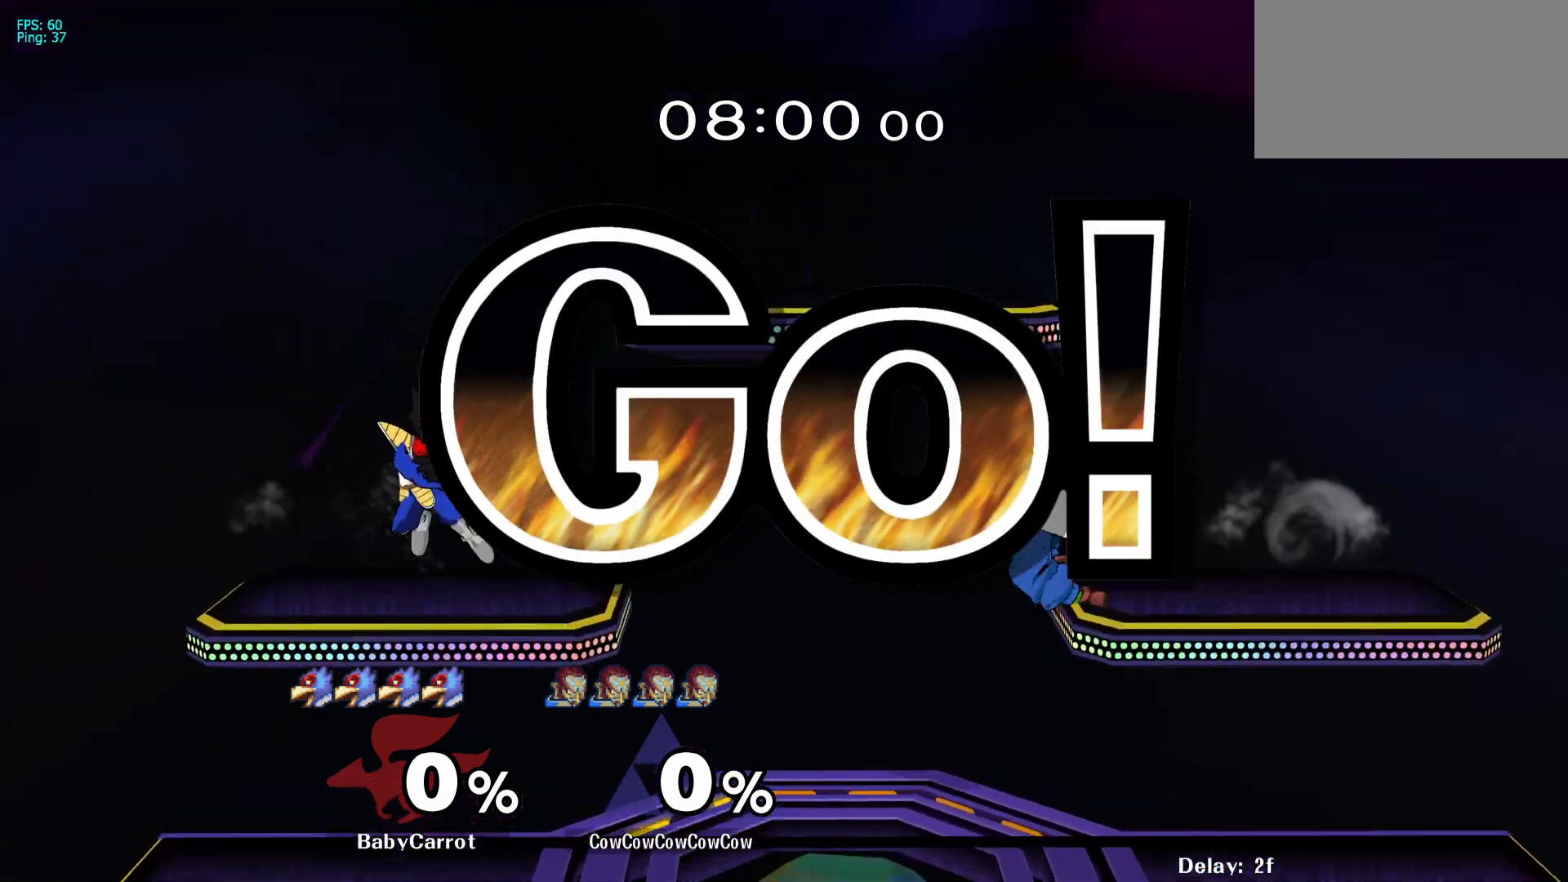
Gameplay with a controller (arcade stick); each line is a JSON object with the inputs held at the frame after it. "events" lists button and stick changes between this image and that frame as [ms after this image, input, new state], when the widget could be followed in between. Not read: L3 R3 other_buttons.
{"buttons": ["DPAD_LEFT"], "events": [[50, "DPAD_LEFT", "up"], [83, "DPAD_DOWN", "up"], [267, "DPAD_LEFT", "down"], [317, "Y", "down"], [417, "Y", "up"]]}
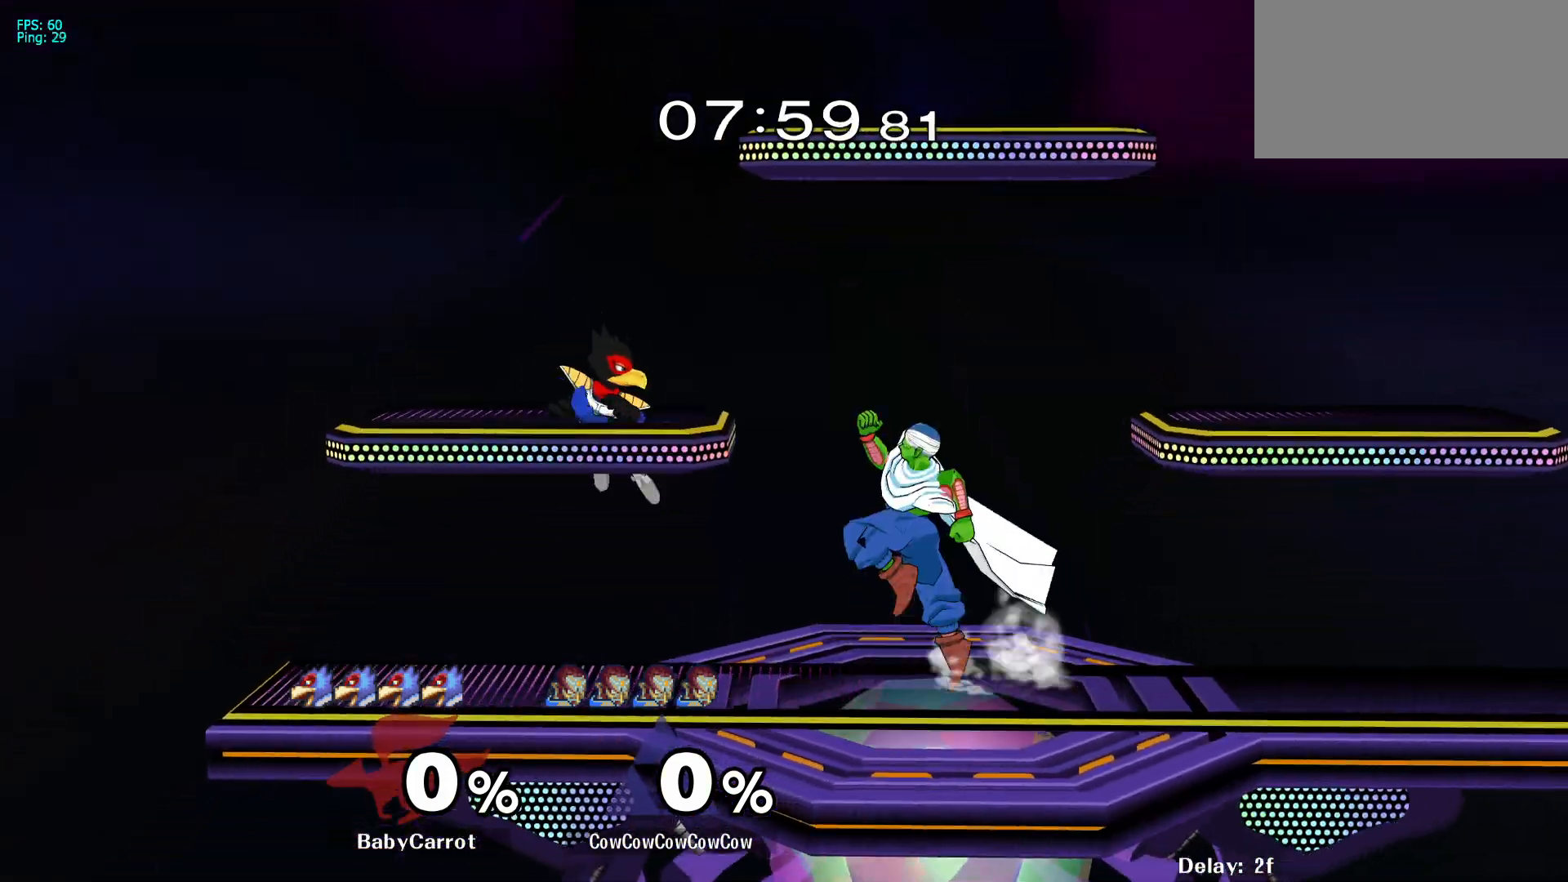
{"buttons": [], "events": [[17, "C_UP", "down"], [167, "C_UP", "up"], [333, "DPAD_DOWN", "down"], [417, "DPAD_LEFT", "up"], [467, "DPAD_DOWN", "up"]]}
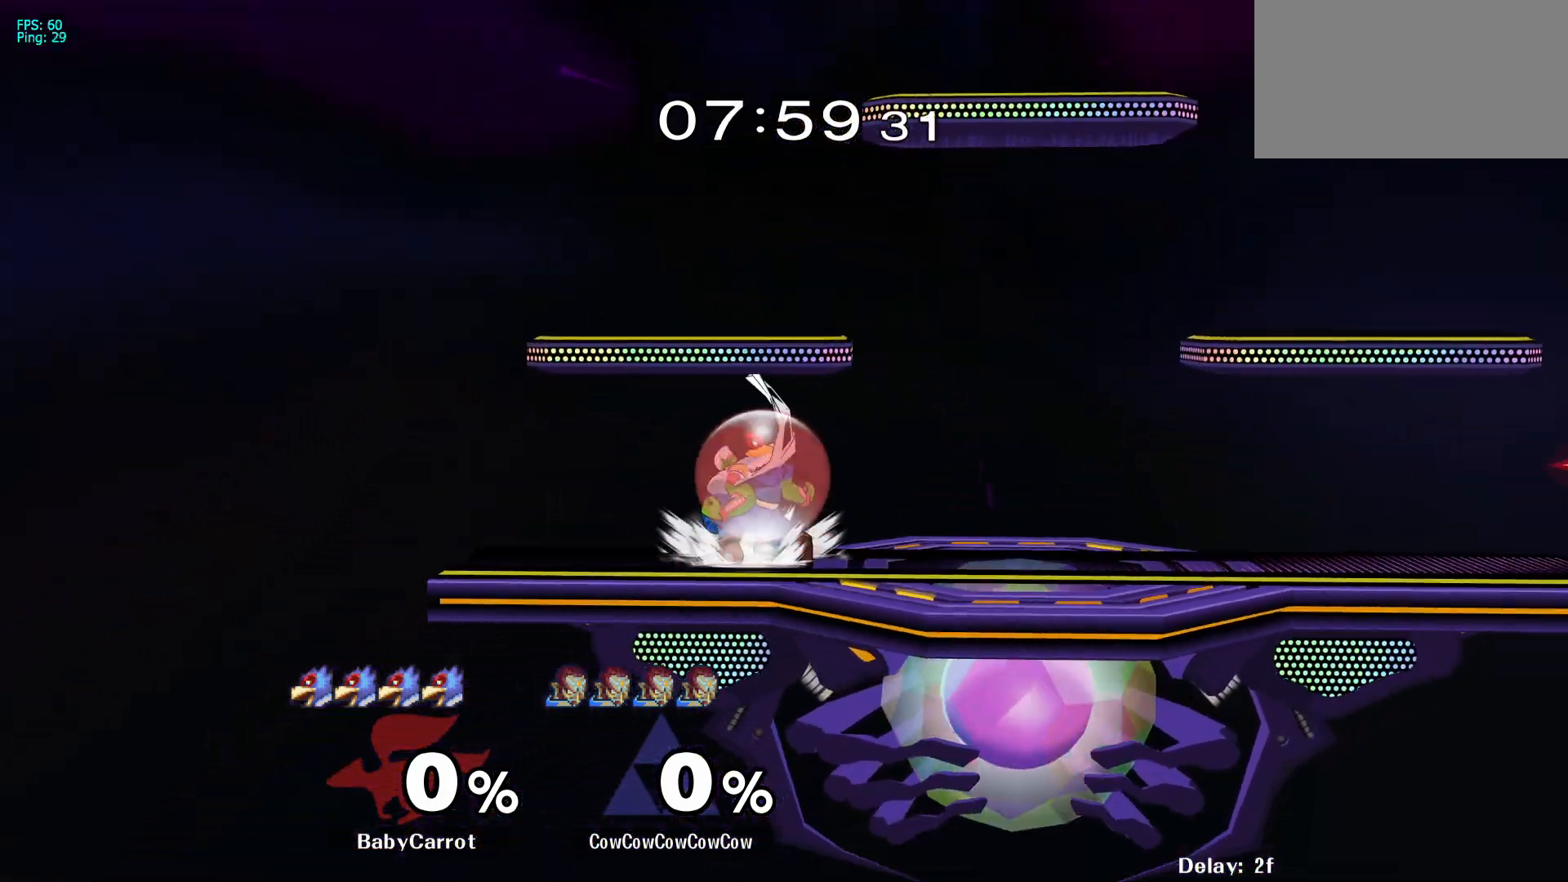
{"buttons": ["A"], "events": [[33, "A", "down"], [100, "A", "up"], [450, "A", "down"]]}
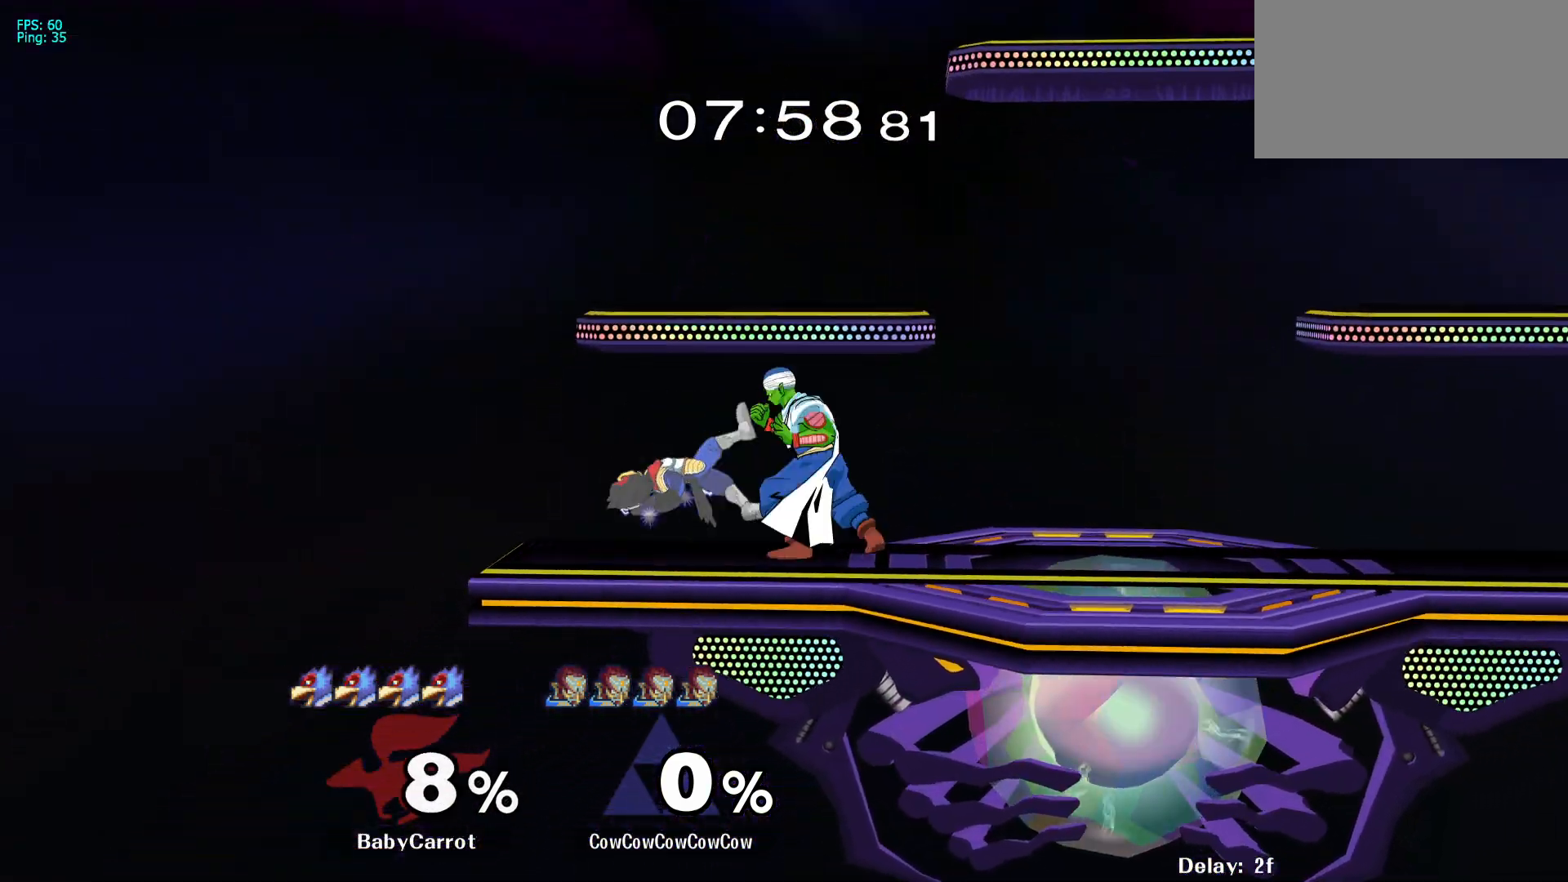
{"buttons": [], "events": [[33, "A", "up"], [300, "DPAD_LEFT", "down"], [367, "A", "down"], [400, "A", "up"], [450, "DPAD_LEFT", "up"]]}
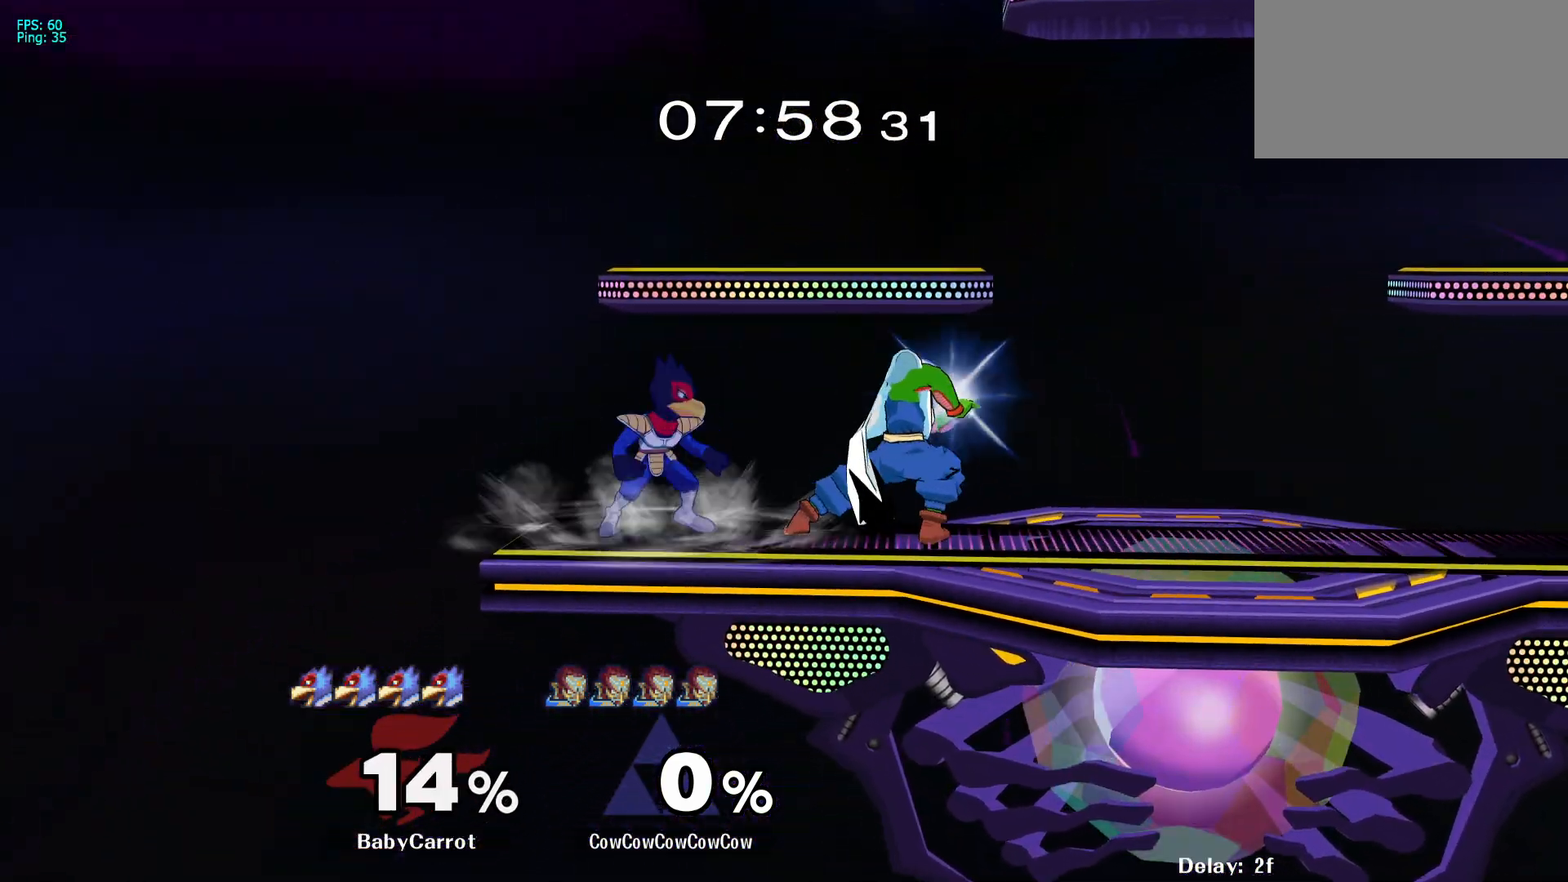
{"buttons": [], "events": []}
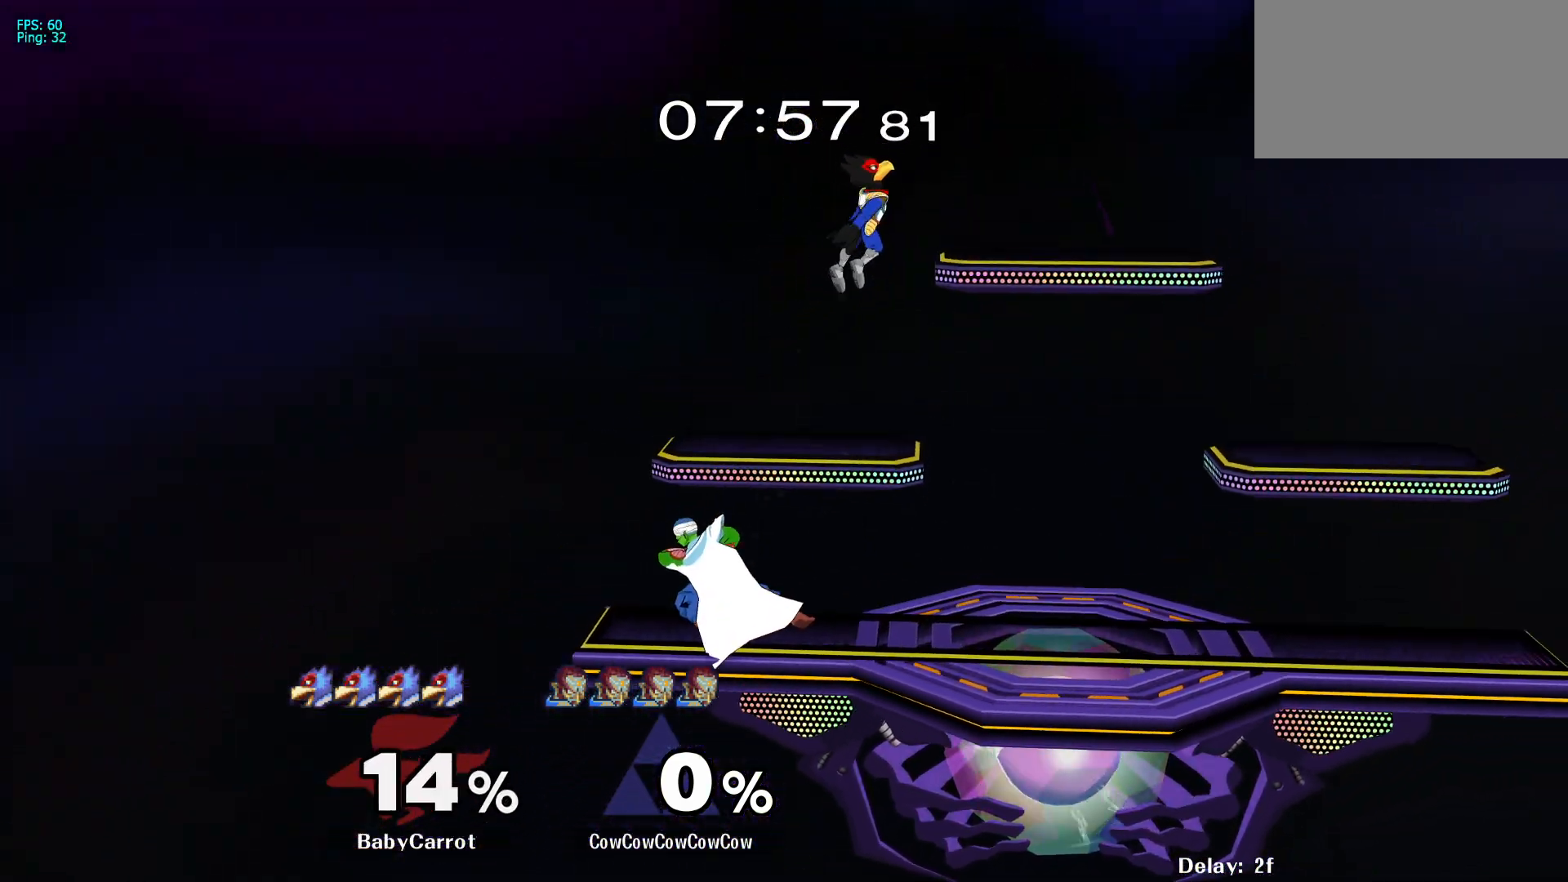
{"buttons": ["Y", "DPAD_RIGHT"], "events": [[367, "DPAD_LEFT", "down"], [383, "Y", "down"], [450, "DPAD_LEFT", "up"], [450, "DPAD_RIGHT", "down"]]}
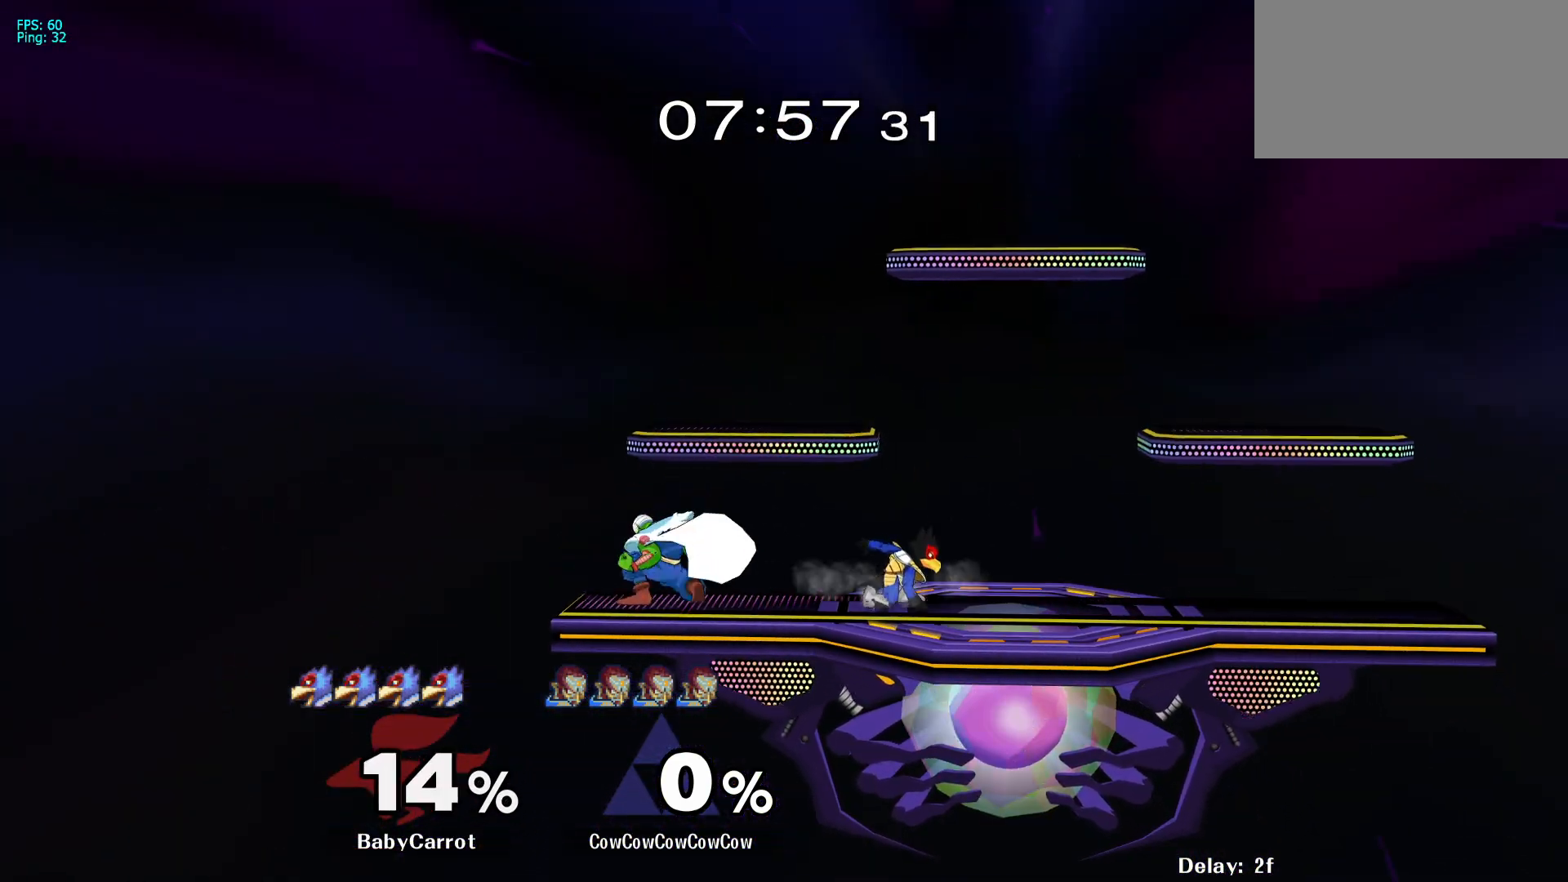
{"buttons": ["DPAD_RIGHT"], "events": [[133, "Y", "up"], [183, "DPAD_DOWN", "down"], [250, "R1", "down"], [300, "DPAD_DOWN", "up"], [300, "DPAD_RIGHT", "up"], [333, "R1", "up"], [417, "DPAD_LEFT", "down"], [450, "Y", "down"], [483, "DPAD_RIGHT", "down"], [500, "DPAD_LEFT", "up"], [500, "Y", "up"]]}
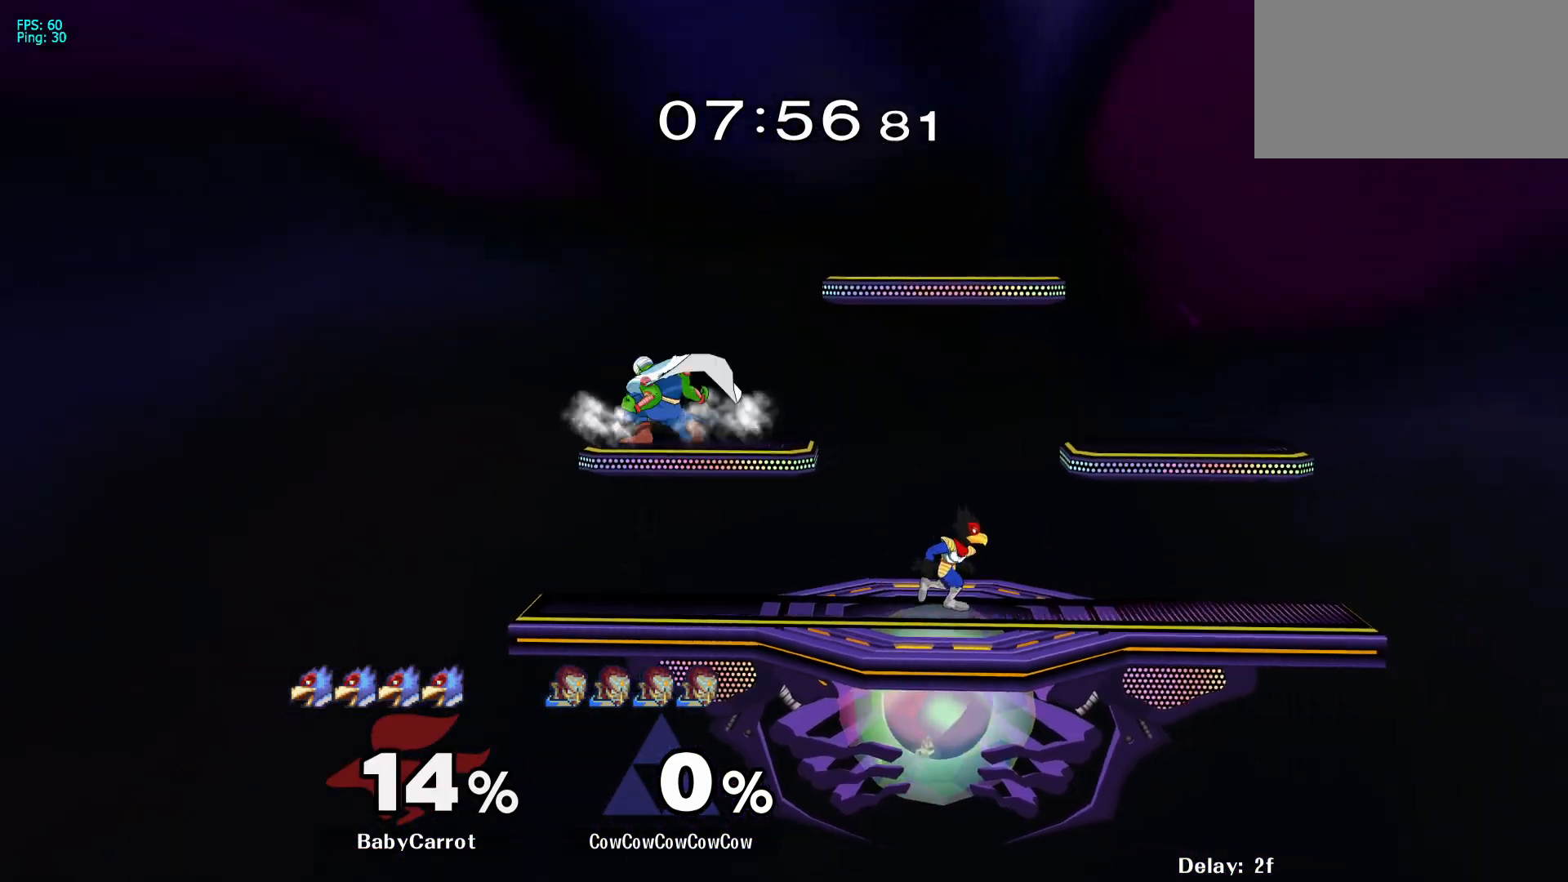
{"buttons": [], "events": [[300, "DPAD_RIGHT", "up"], [333, "DPAD_DOWN", "down"], [367, "DPAD_LEFT", "down"], [433, "DPAD_DOWN", "up"], [483, "DPAD_LEFT", "up"]]}
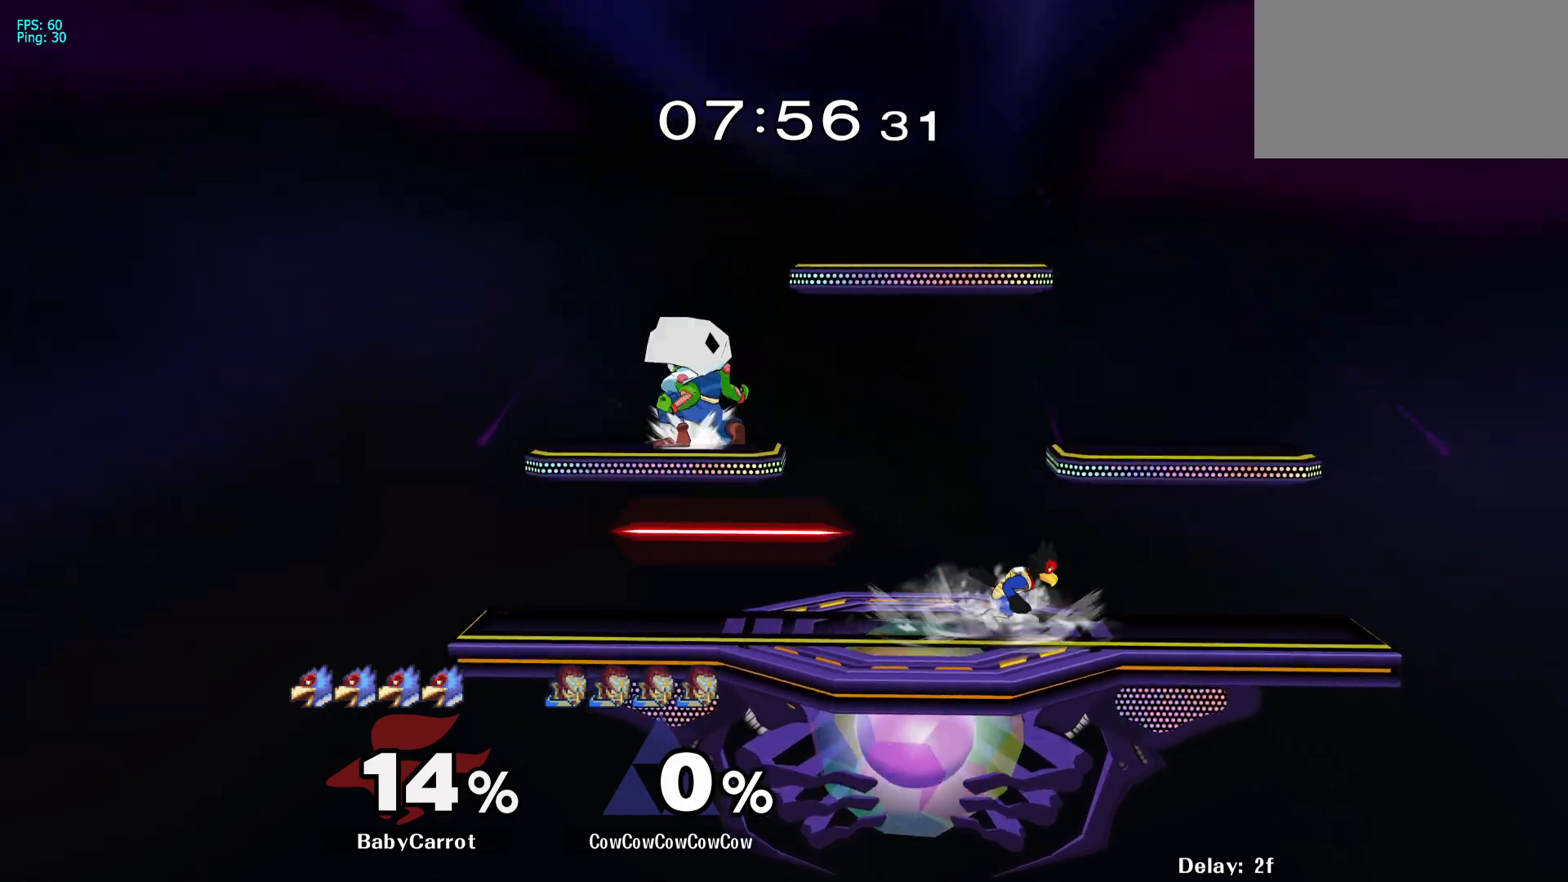
{"buttons": ["Y", "DPAD_RIGHT"], "events": [[83, "DPAD_LEFT", "down"], [100, "Y", "down"], [150, "DPAD_RIGHT", "down"], [167, "DPAD_LEFT", "up"], [167, "Y", "up"], [433, "Y", "down"]]}
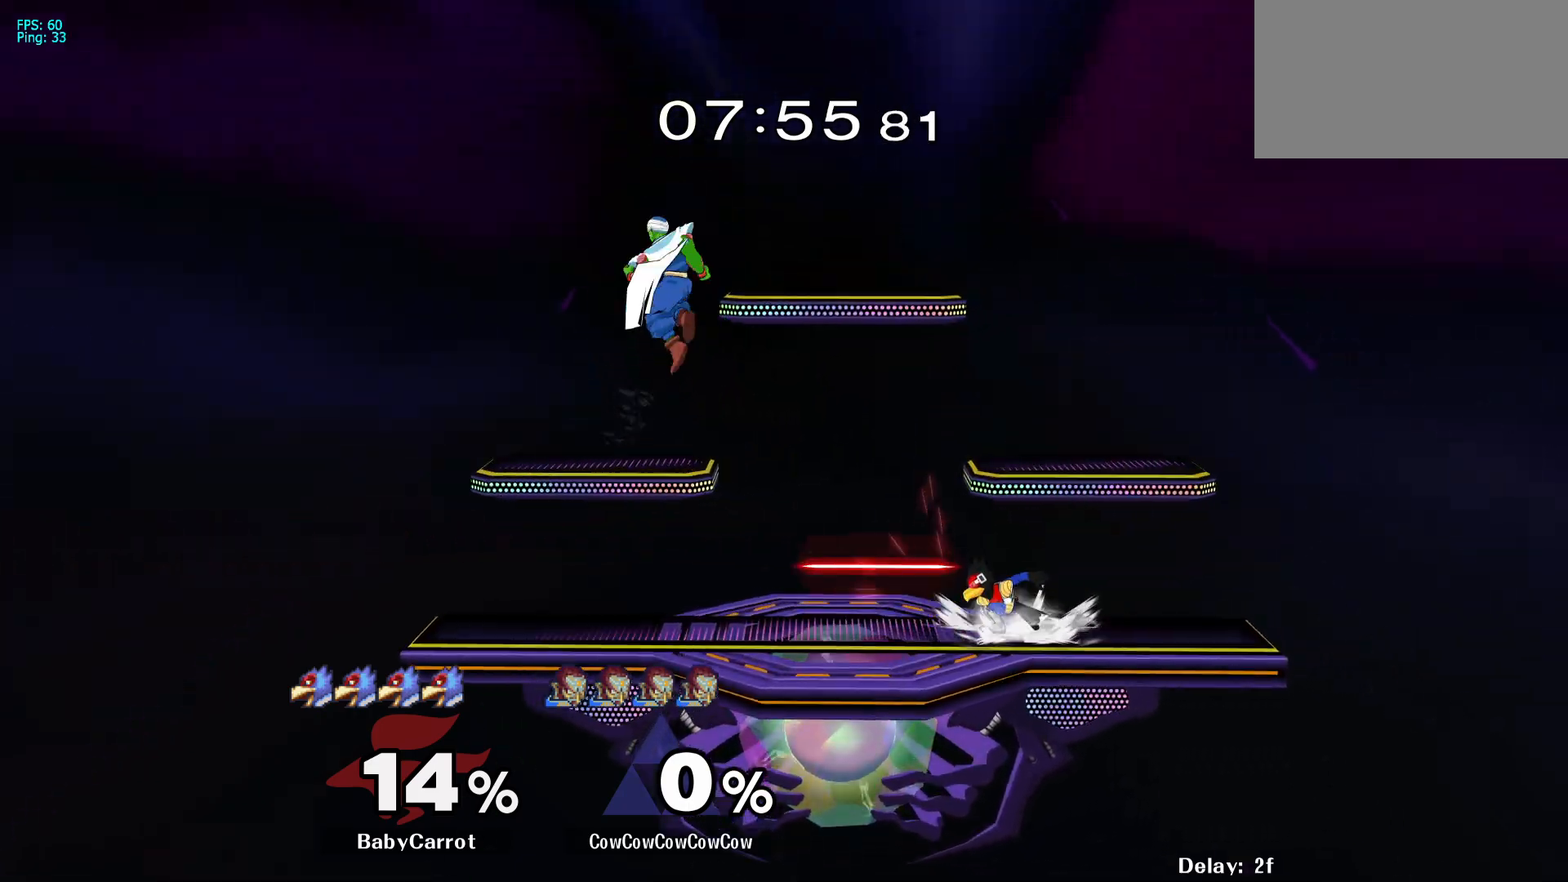
{"buttons": ["DPAD_RIGHT", "C_RIGHT"], "events": [[33, "DPAD_DOWN", "down"], [83, "R1", "down"], [167, "DPAD_DOWN", "up"], [183, "DPAD_RIGHT", "up"], [217, "R1", "up"], [300, "DPAD_DOWN", "down"], [300, "Y", "up"], [383, "DPAD_RIGHT", "down"], [400, "DPAD_DOWN", "up"], [500, "C_RIGHT", "down"]]}
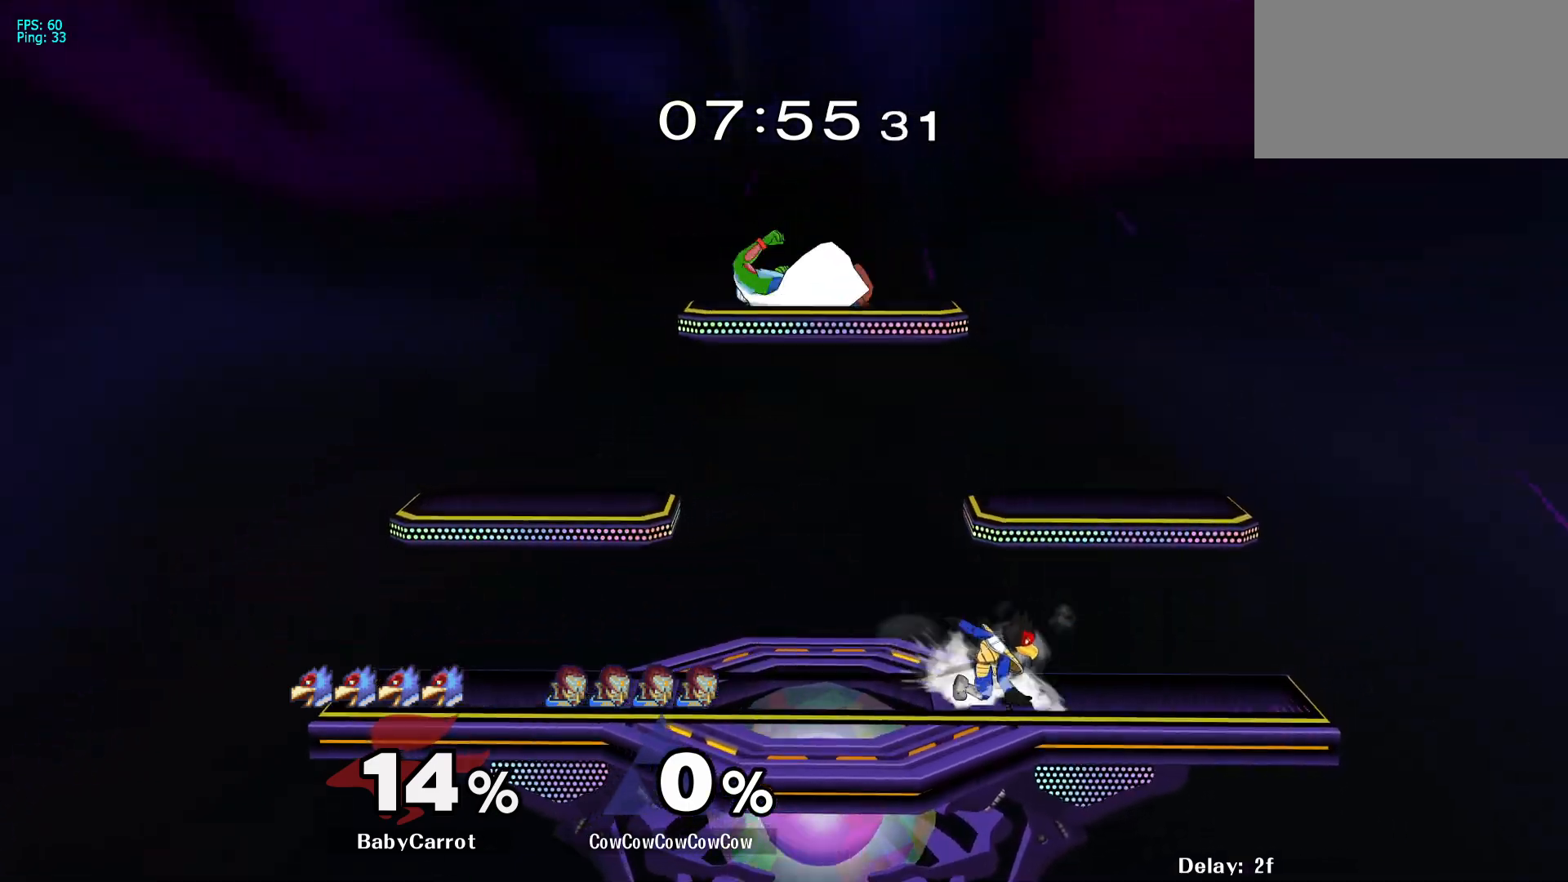
{"buttons": [], "events": [[83, "DPAD_DOWN", "down"], [183, "DPAD_DOWN", "up"], [183, "Z", "down"], [267, "C_RIGHT", "up"], [267, "Z", "up"], [400, "DPAD_RIGHT", "up"]]}
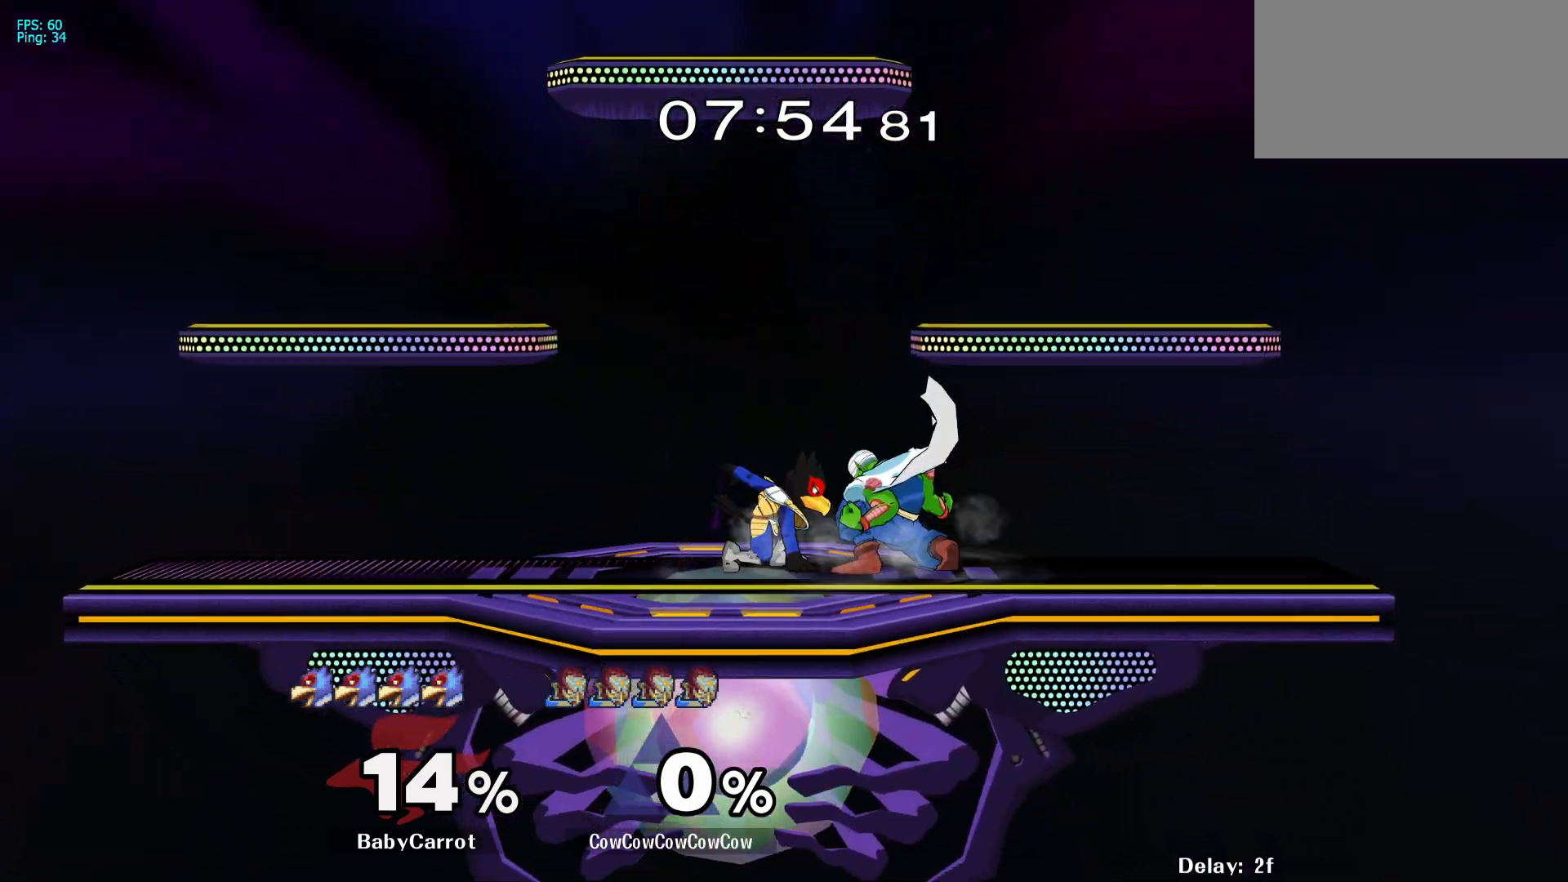
{"buttons": ["DPAD_DOWN"], "events": [[17, "A", "down"], [83, "A", "up"], [317, "DPAD_DOWN", "down"], [417, "A", "down"], [483, "A", "up"]]}
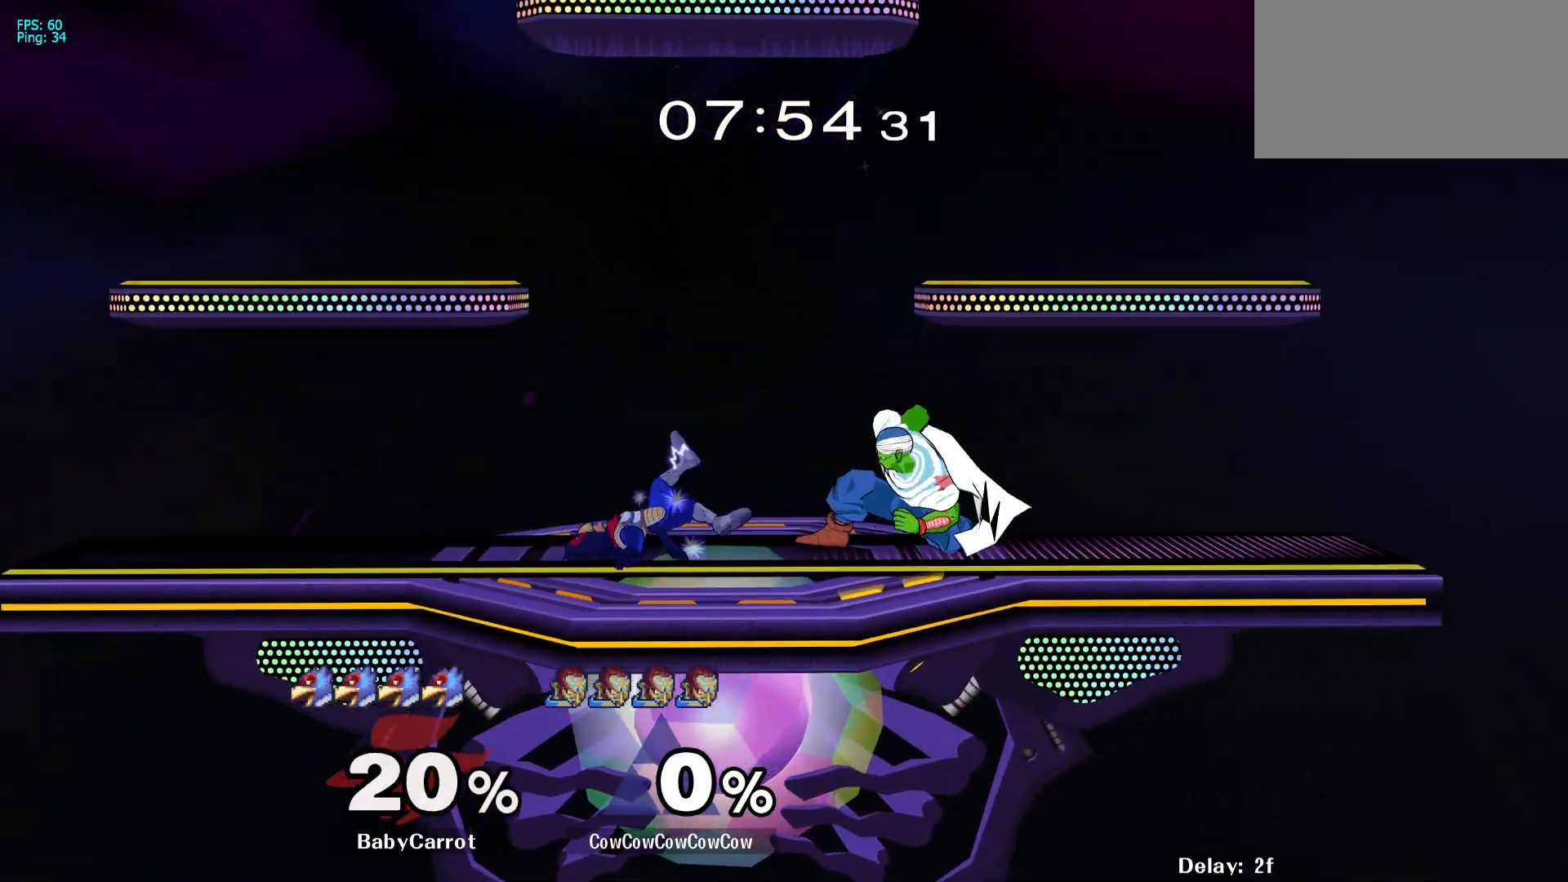
{"buttons": [], "events": [[67, "A", "down"], [117, "A", "up"], [183, "A", "down"], [300, "A", "up"], [367, "DPAD_DOWN", "up"]]}
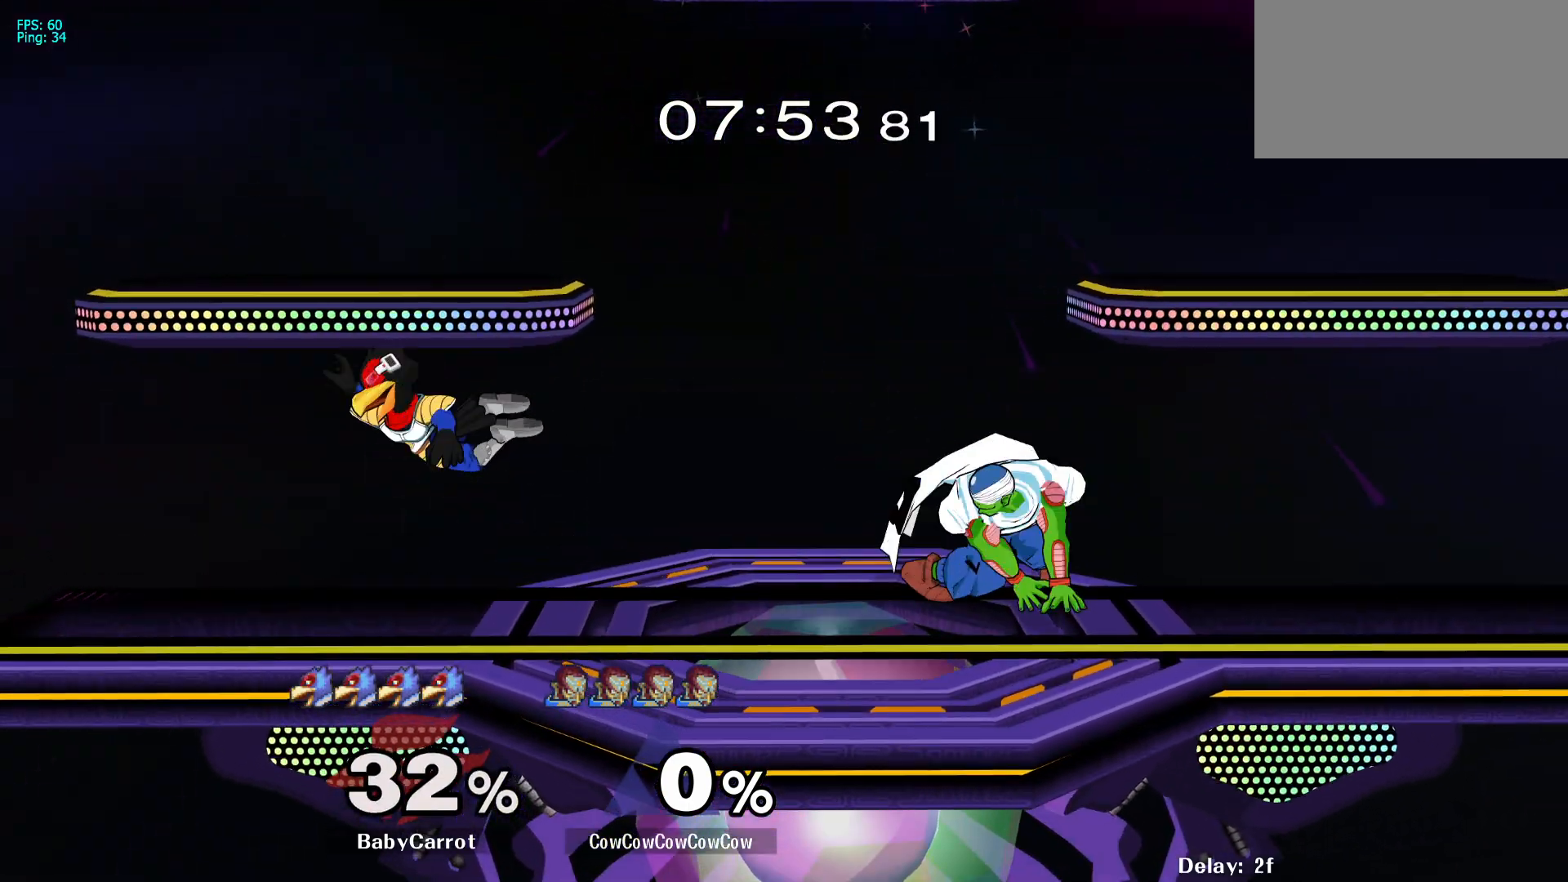
{"buttons": ["Y"], "events": [[67, "DPAD_LEFT", "down"], [133, "Y", "down"], [150, "DPAD_DOWN", "down"], [233, "R1", "down"], [300, "DPAD_DOWN", "up"], [300, "DPAD_LEFT", "up"], [333, "R1", "up"]]}
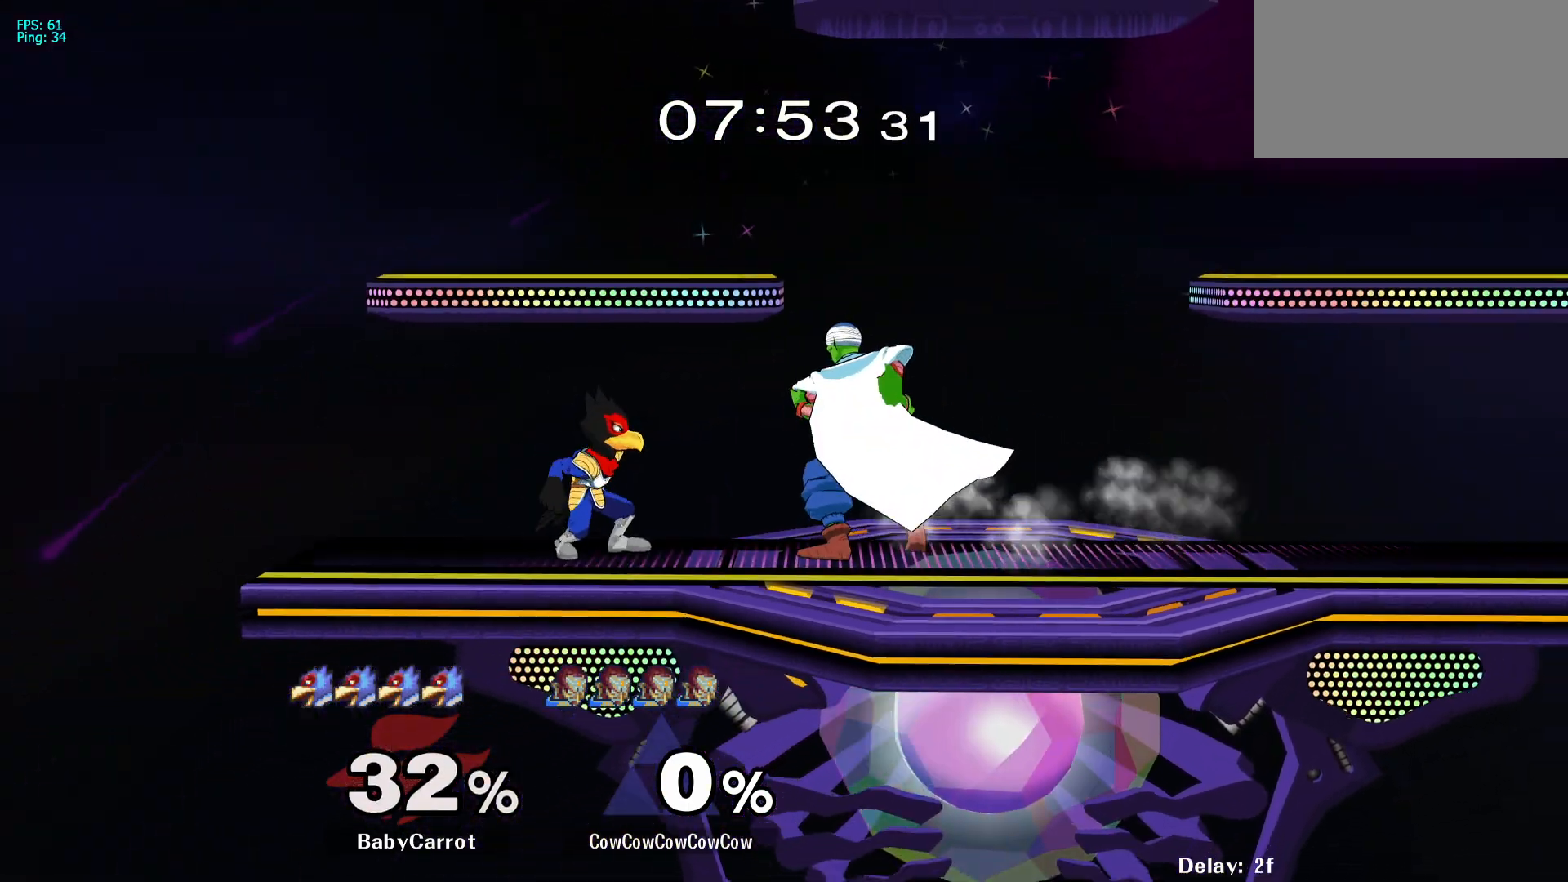
{"buttons": [], "events": [[67, "Y", "up"], [217, "C_LEFT", "down"], [317, "DPAD_LEFT", "down"], [367, "DPAD_DOWN", "down"], [417, "C_LEFT", "up"], [450, "Z", "down"], [483, "DPAD_DOWN", "up"], [500, "DPAD_LEFT", "up"], [500, "Z", "up"]]}
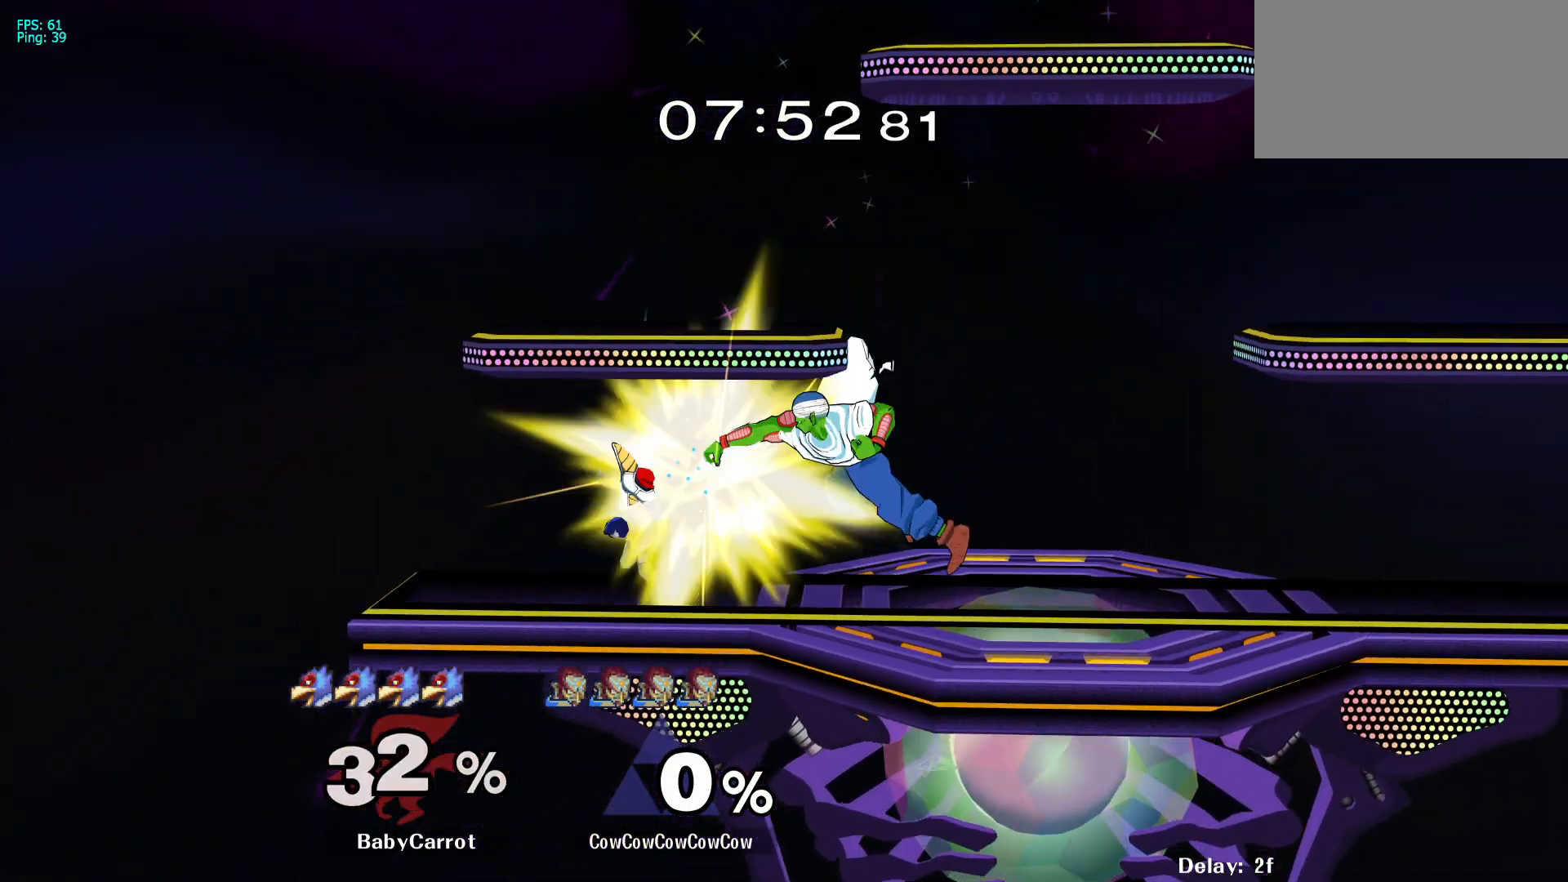
{"buttons": ["DPAD_RIGHT"], "events": [[33, "DPAD_LEFT", "down"], [67, "Z", "down"], [167, "DPAD_LEFT", "up"], [200, "Z", "up"], [333, "DPAD_LEFT", "down"], [450, "DPAD_LEFT", "up"], [500, "DPAD_RIGHT", "down"]]}
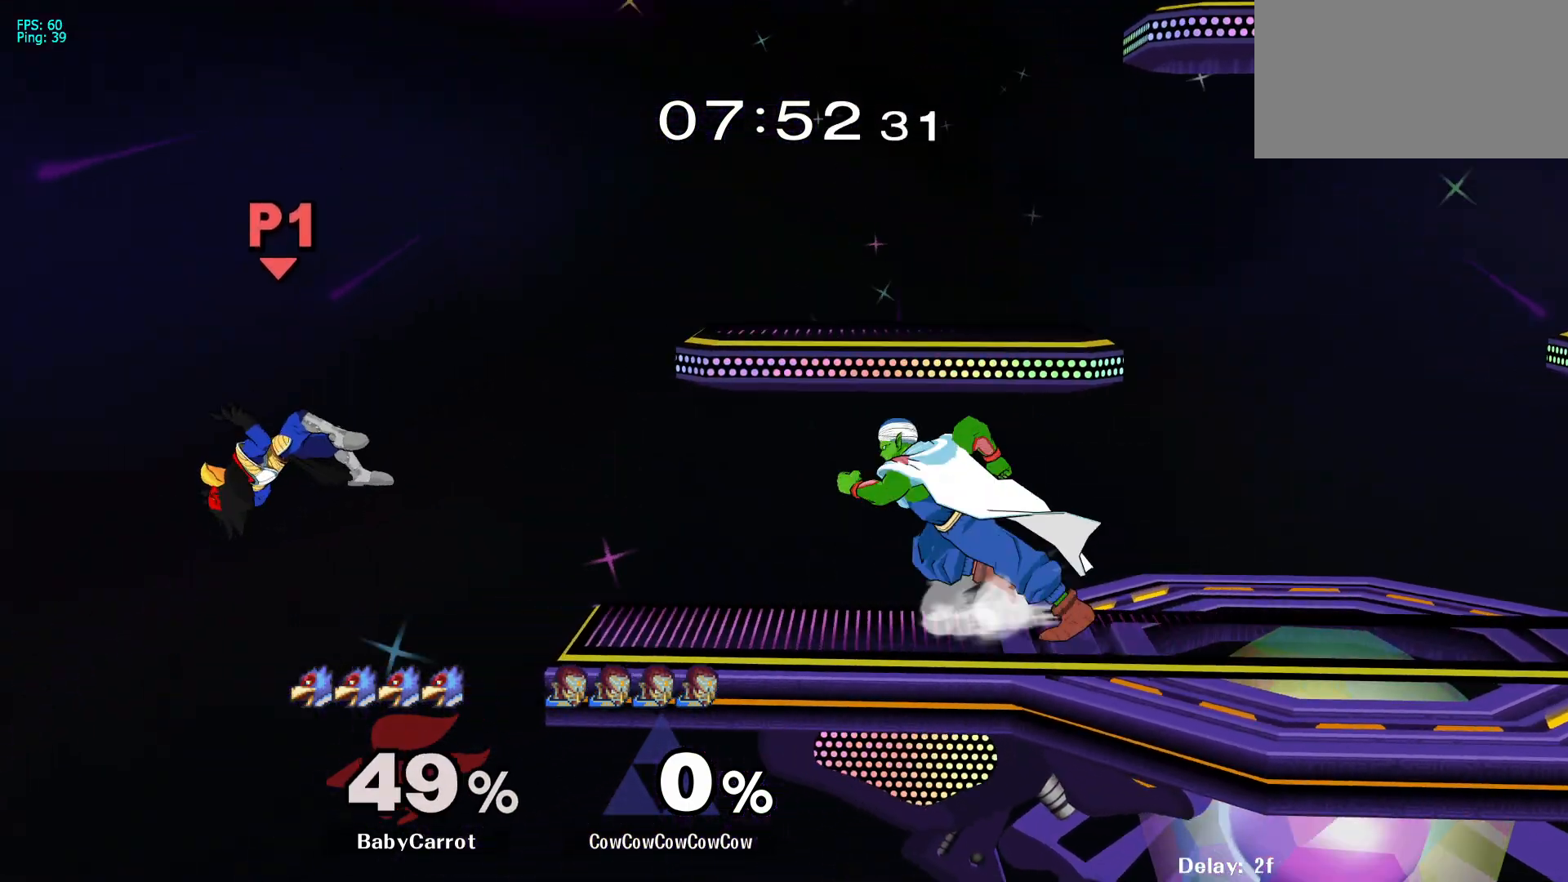
{"buttons": ["DPAD_RIGHT"], "events": [[67, "DPAD_LEFT", "down"], [100, "DPAD_RIGHT", "up"], [200, "DPAD_LEFT", "up"], [267, "DPAD_RIGHT", "down"], [350, "DPAD_LEFT", "down"], [350, "DPAD_RIGHT", "up"], [450, "DPAD_LEFT", "up"], [483, "DPAD_RIGHT", "down"]]}
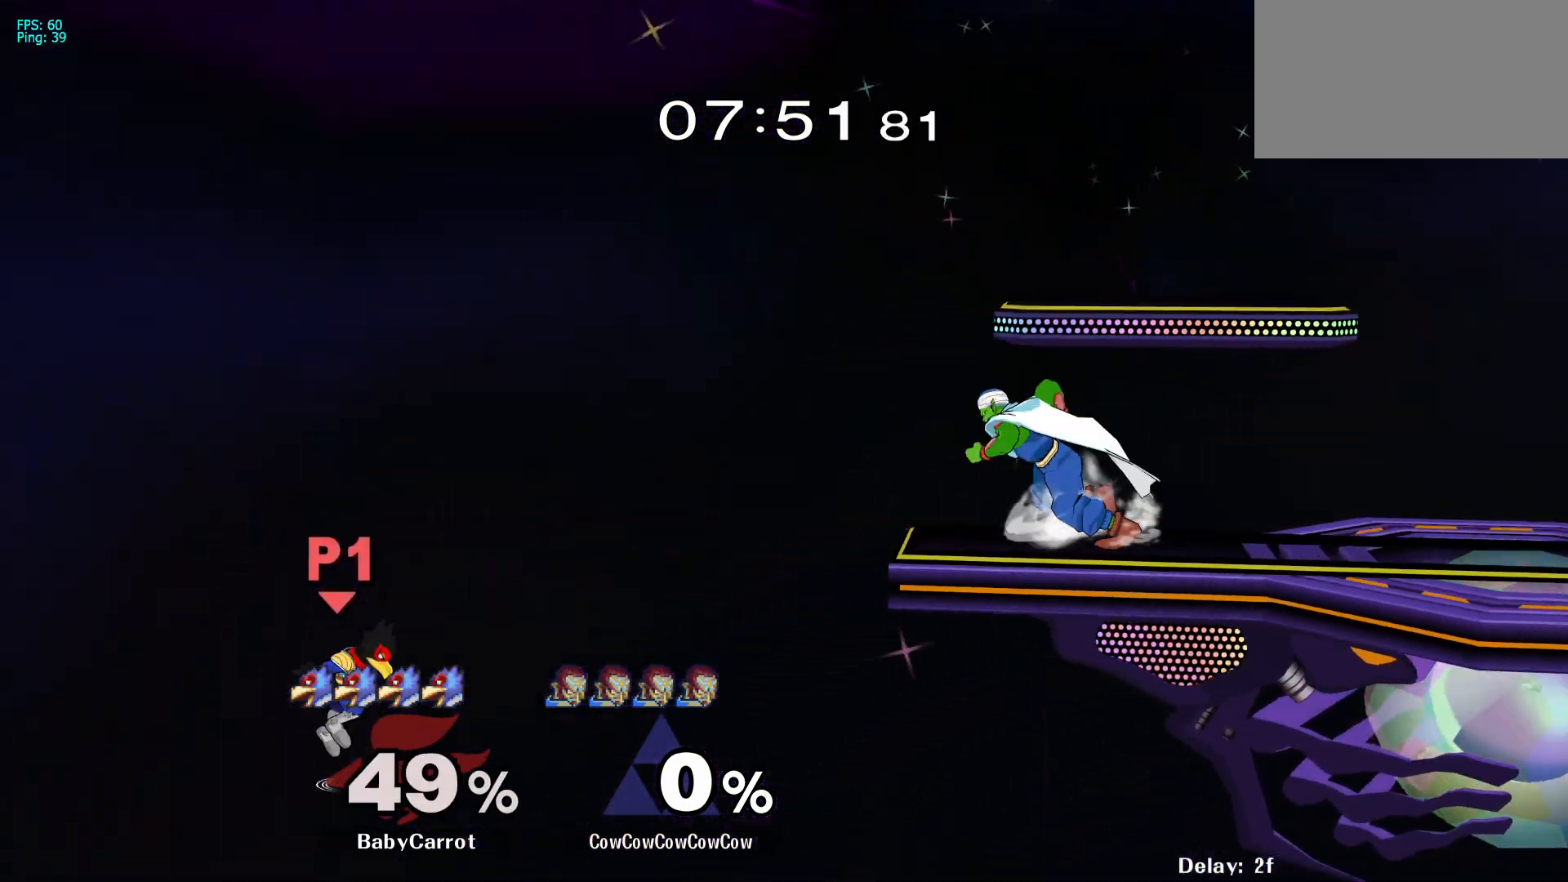
{"buttons": [], "events": [[17, "Y", "down"], [67, "DPAD_DOWN", "down"], [83, "DPAD_LEFT", "down"], [117, "R1", "down"], [167, "DPAD_RIGHT", "up"], [217, "DPAD_DOWN", "up"], [217, "DPAD_LEFT", "up"], [217, "R1", "up"], [250, "Y", "up"]]}
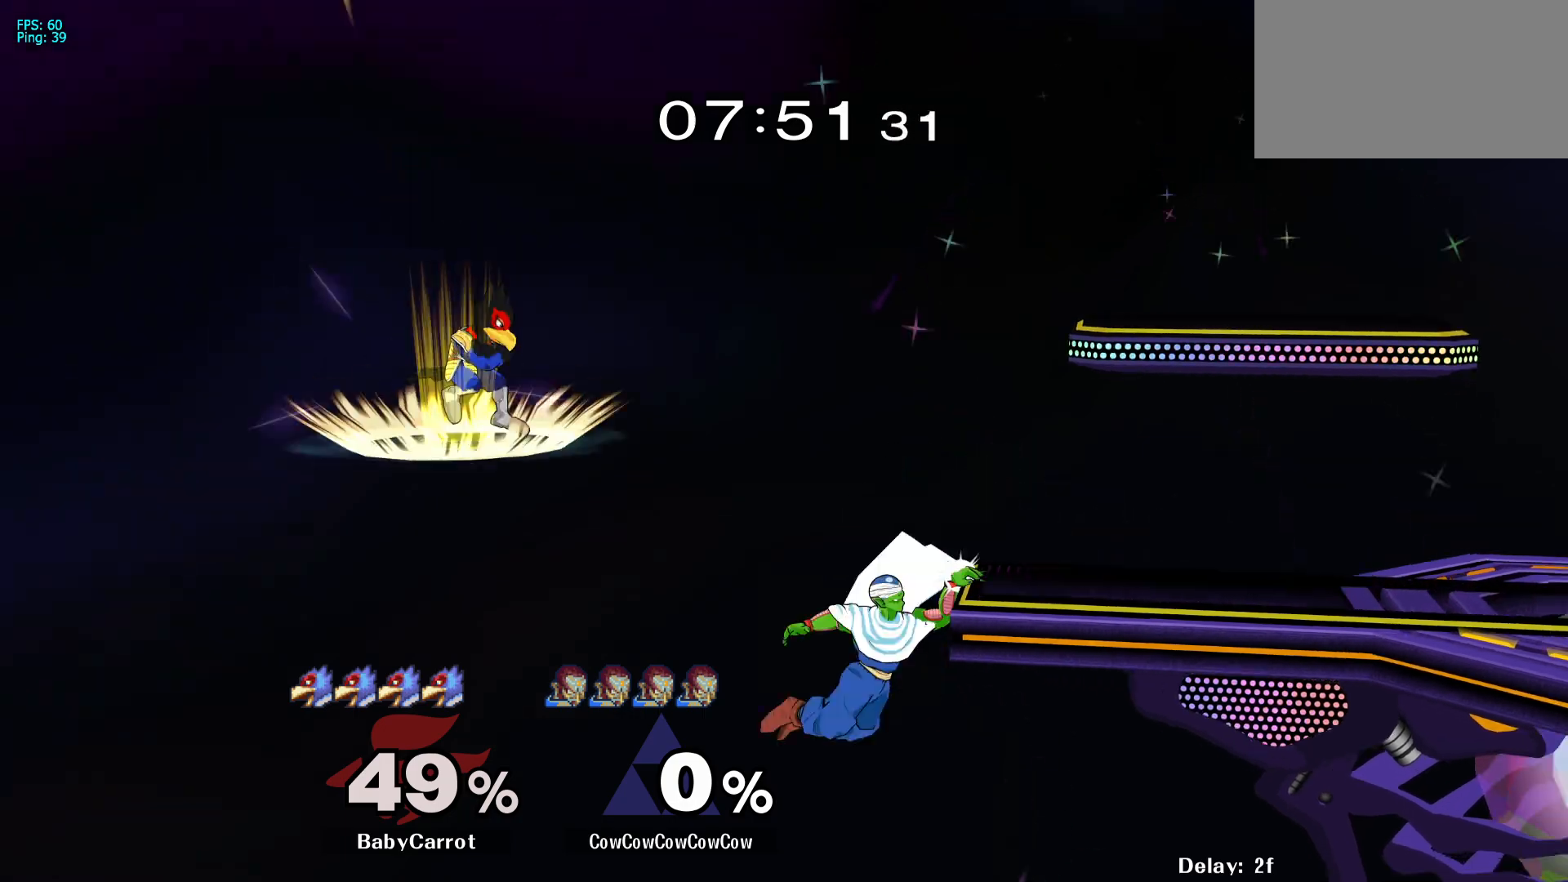
{"buttons": ["DPAD_RIGHT"], "events": [[133, "DPAD_LEFT", "down"], [150, "DPAD_RIGHT", "down"], [183, "Y", "down"], [217, "DPAD_LEFT", "up"], [333, "DPAD_RIGHT", "up"], [350, "Y", "up"], [500, "DPAD_RIGHT", "down"]]}
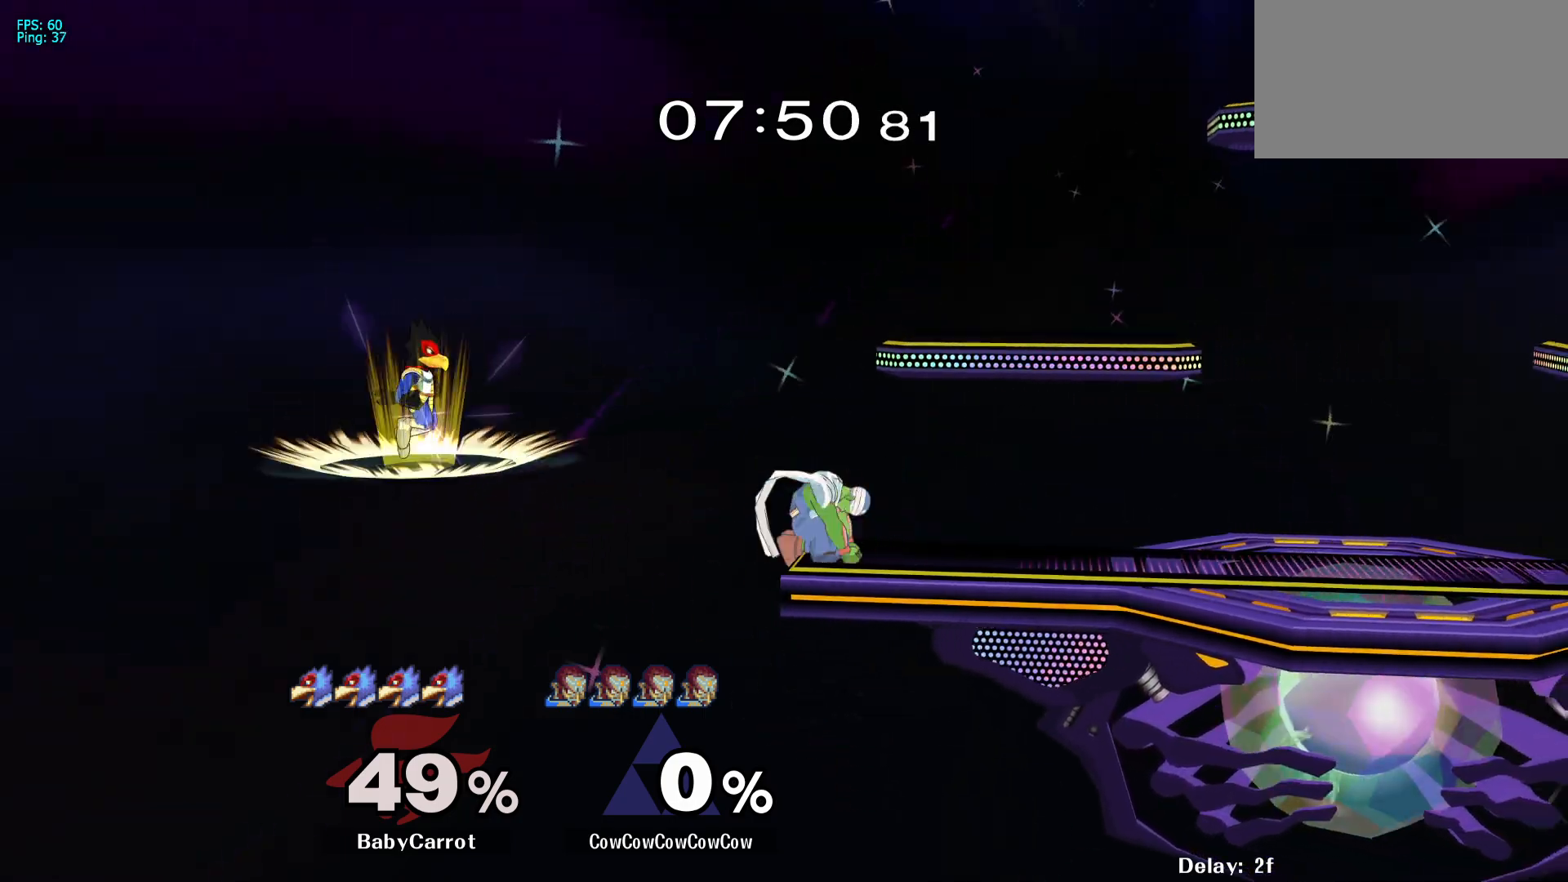
{"buttons": ["C_UP"], "events": [[100, "Y", "down"], [150, "DPAD_RIGHT", "up"], [150, "Y", "up"], [383, "C_UP", "down"]]}
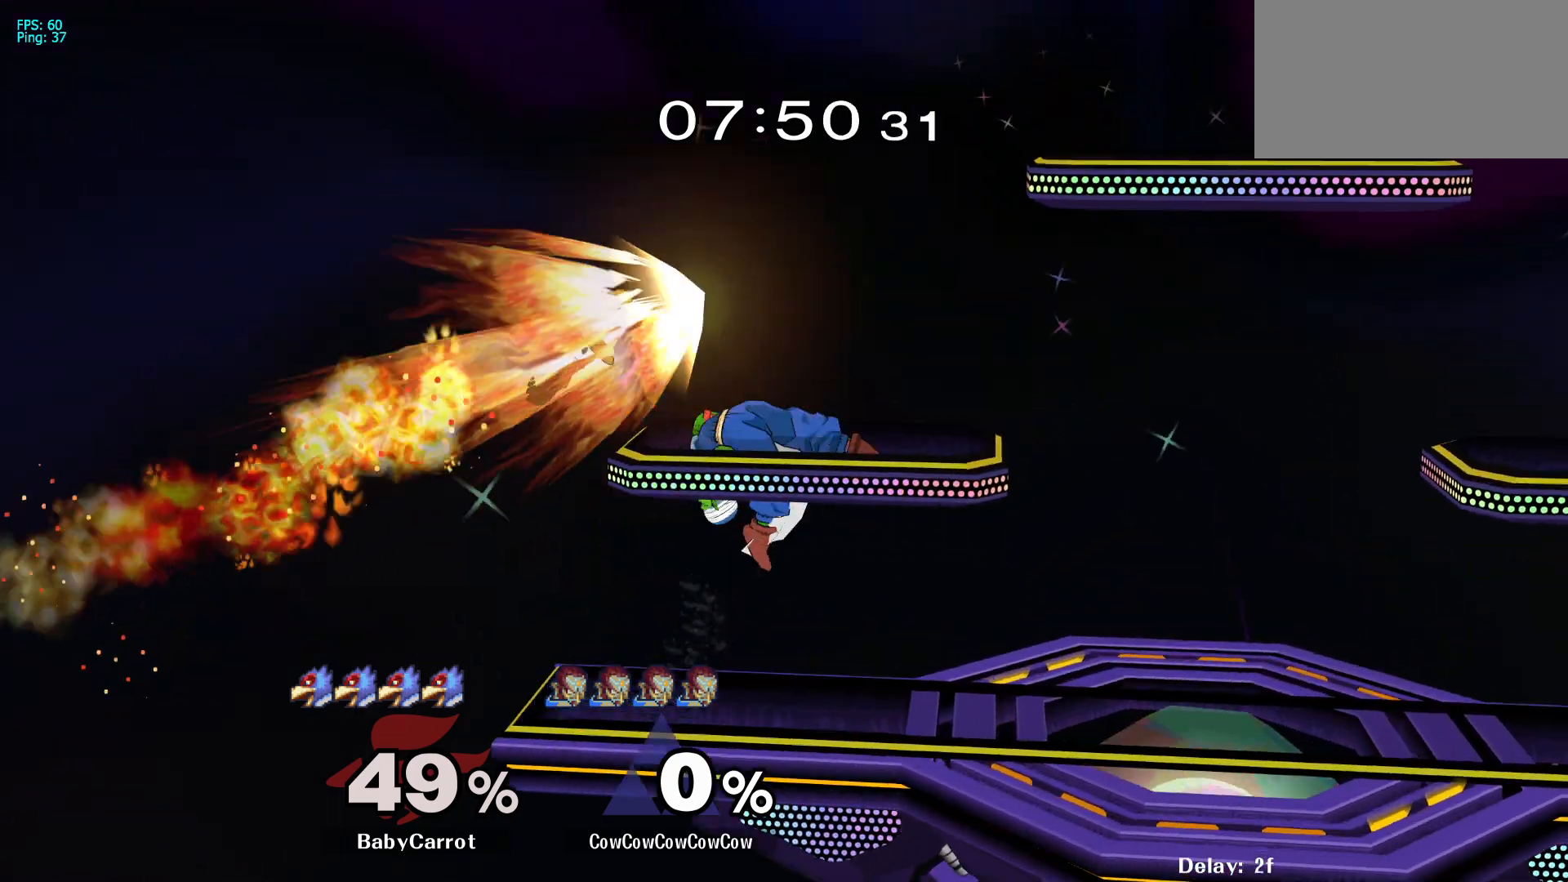
{"buttons": ["Y", "DPAD_RIGHT"], "events": [[33, "DPAD_LEFT", "down"], [100, "C_UP", "up"], [200, "Z", "down"], [300, "DPAD_LEFT", "up"], [333, "Z", "up"], [500, "DPAD_RIGHT", "down"], [500, "Y", "down"]]}
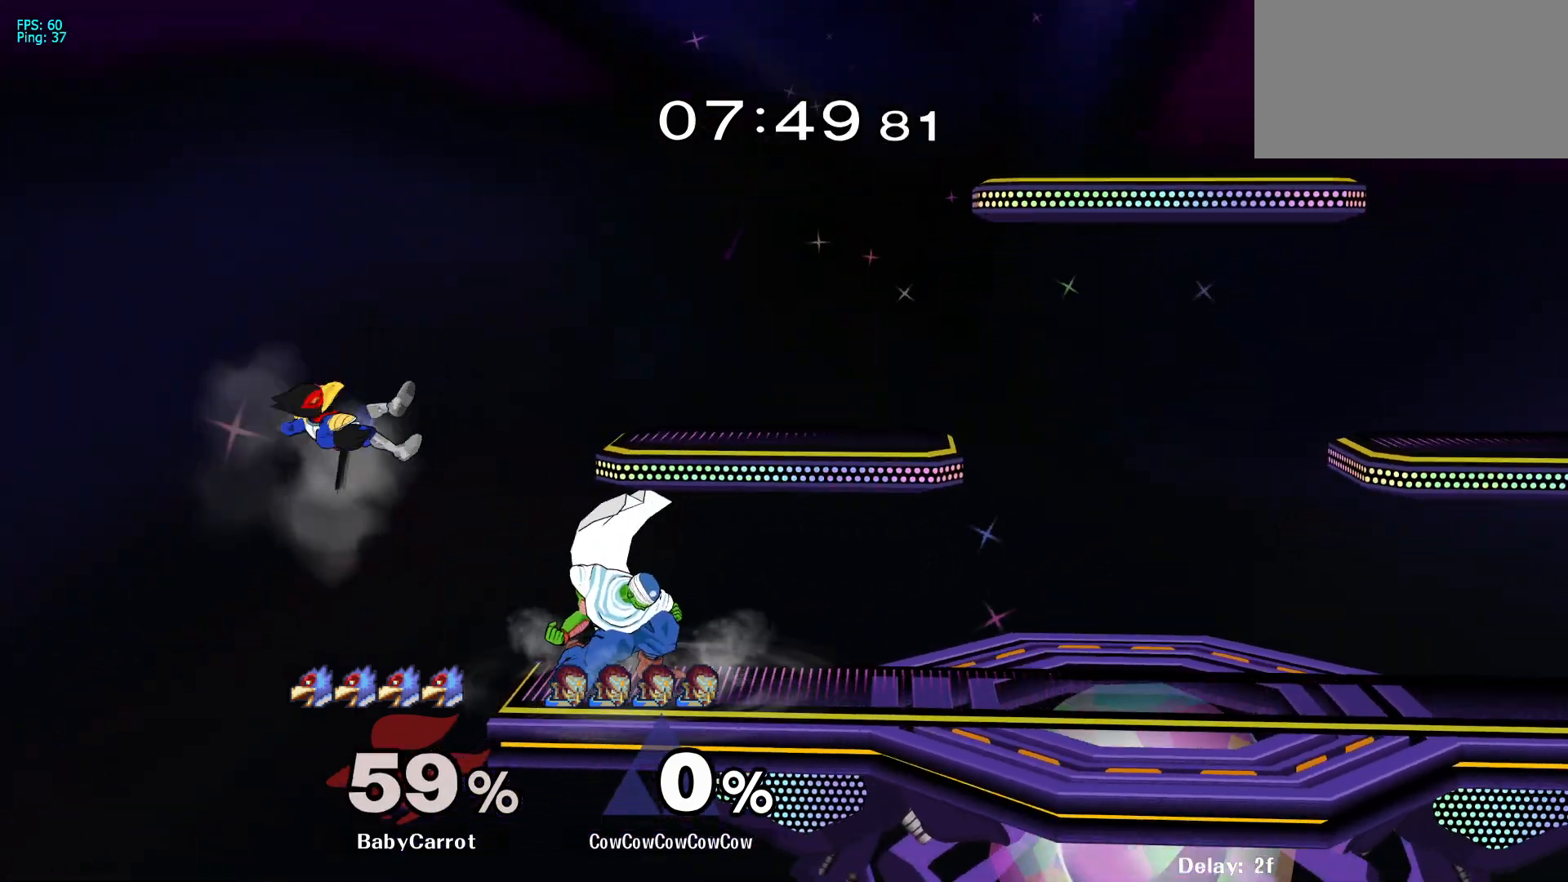
{"buttons": ["DPAD_LEFT"], "events": [[50, "DPAD_DOWN", "down"], [67, "DPAD_LEFT", "down"], [100, "R1", "down"], [133, "DPAD_RIGHT", "up"], [167, "DPAD_DOWN", "up"], [200, "R1", "up"], [217, "DPAD_LEFT", "up"], [217, "Y", "up"], [417, "DPAD_LEFT", "down"]]}